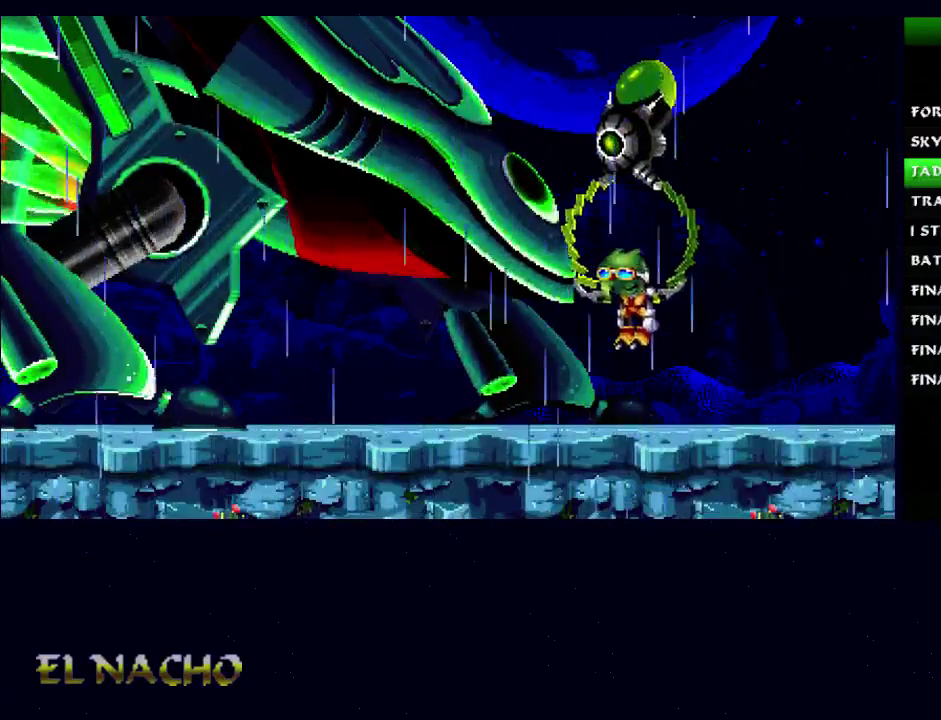
Gameplay with a controller (Xbox layout); each line is a JSON object with the inputs held at the frame after it. "events" lists button and stick changes between this image and that frame as [ms after this image, input, new state], when the widget could be followed in between. Not read: L3 R3.
{"buttons": [], "left_stick": "right", "right_stick": "center", "events": []}
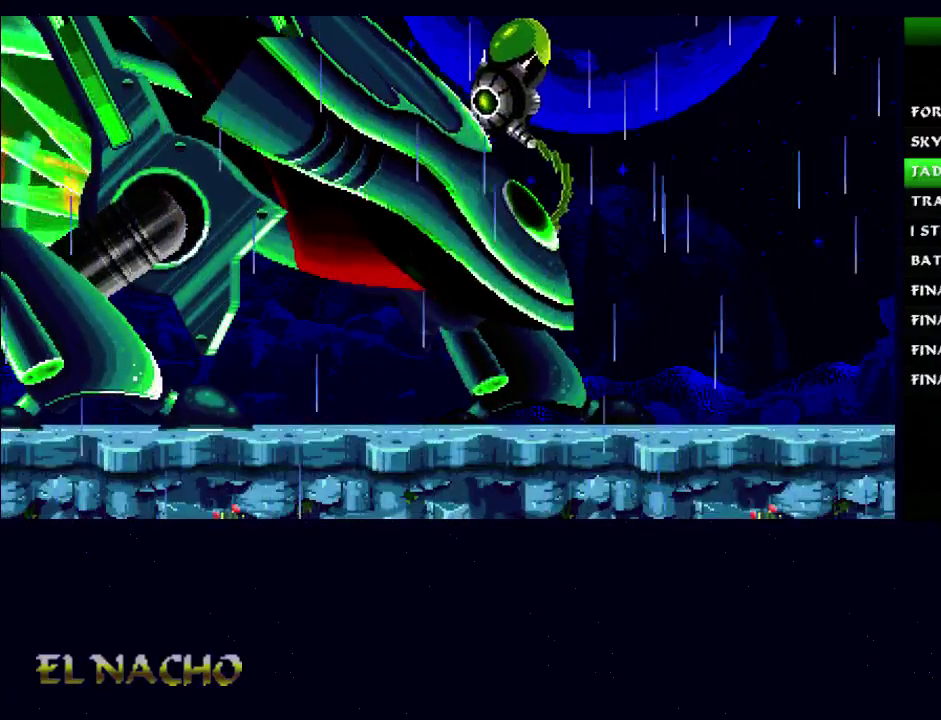
{"buttons": [], "left_stick": "right", "right_stick": "center", "events": []}
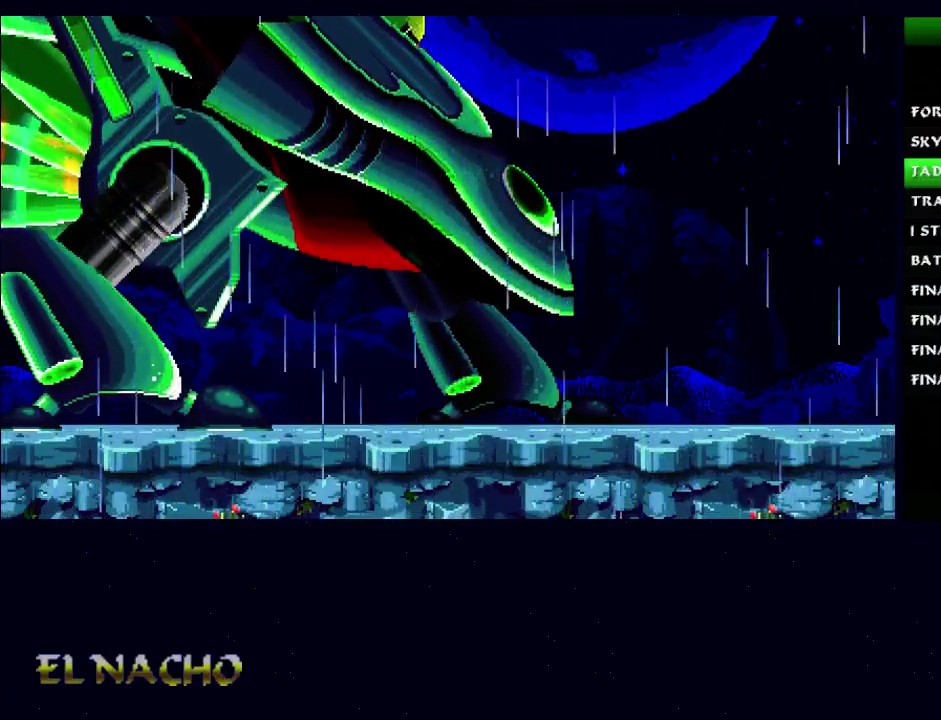
{"buttons": [], "left_stick": "right", "right_stick": "center", "events": []}
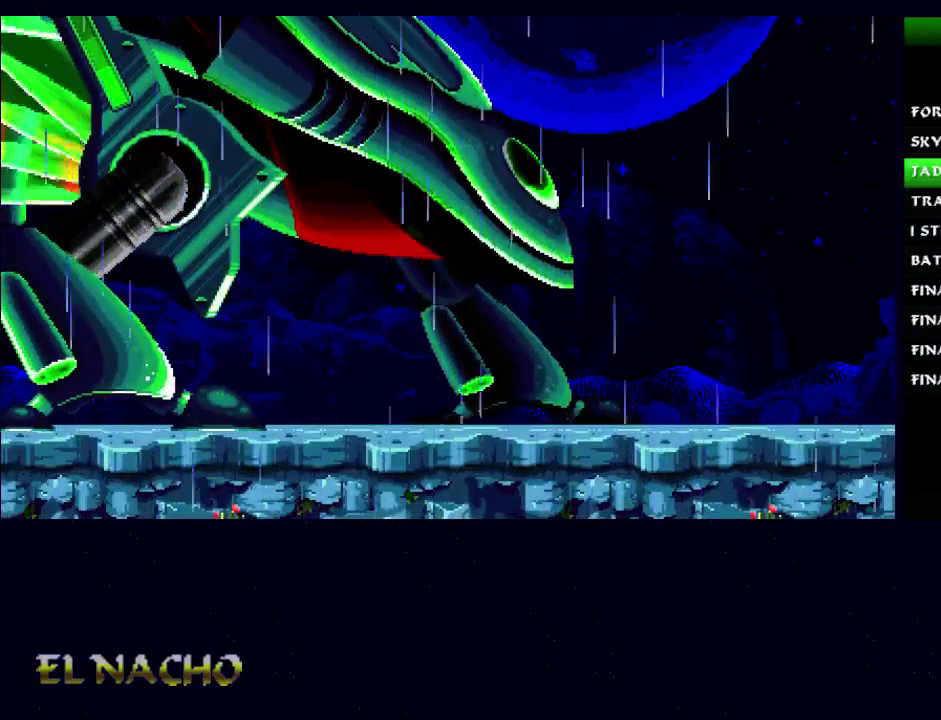
{"buttons": [], "left_stick": "right", "right_stick": "center", "events": []}
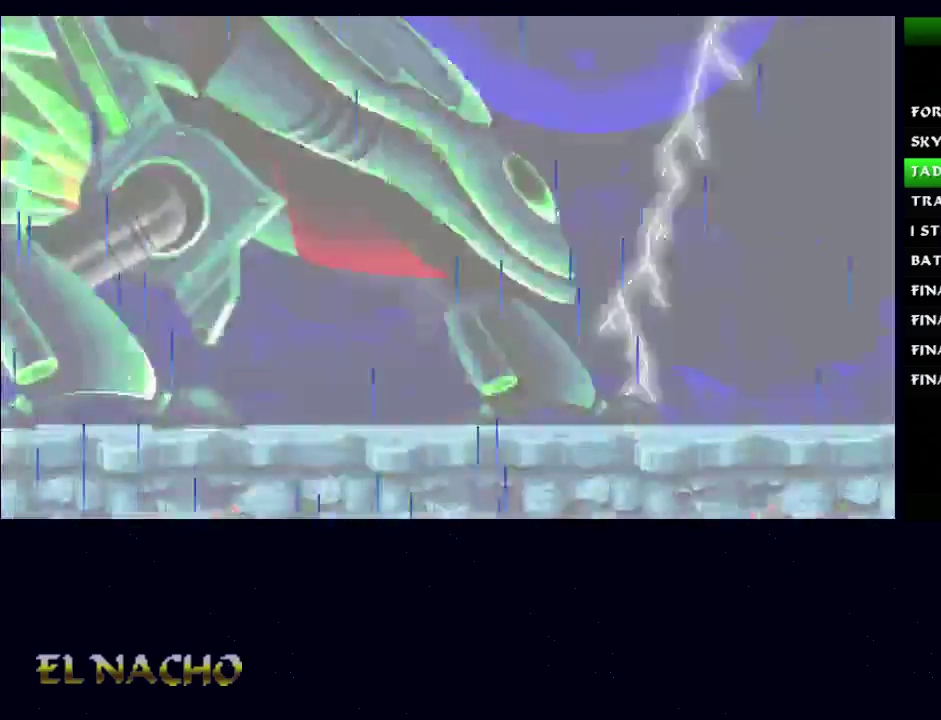
{"buttons": [], "left_stick": "right", "right_stick": "center", "events": []}
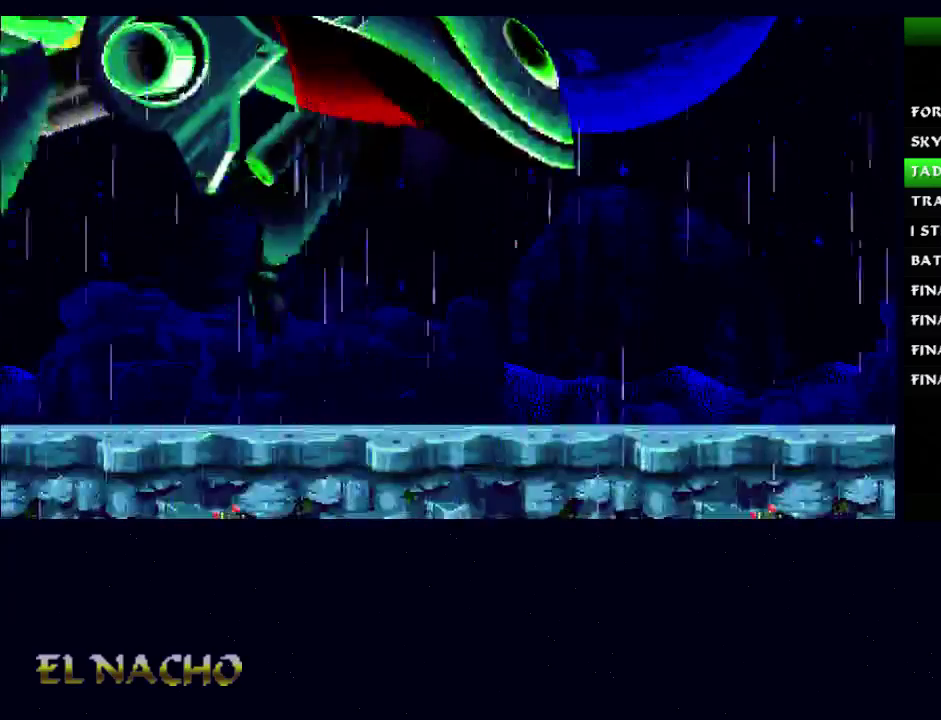
{"buttons": [], "left_stick": "right", "right_stick": "center", "events": []}
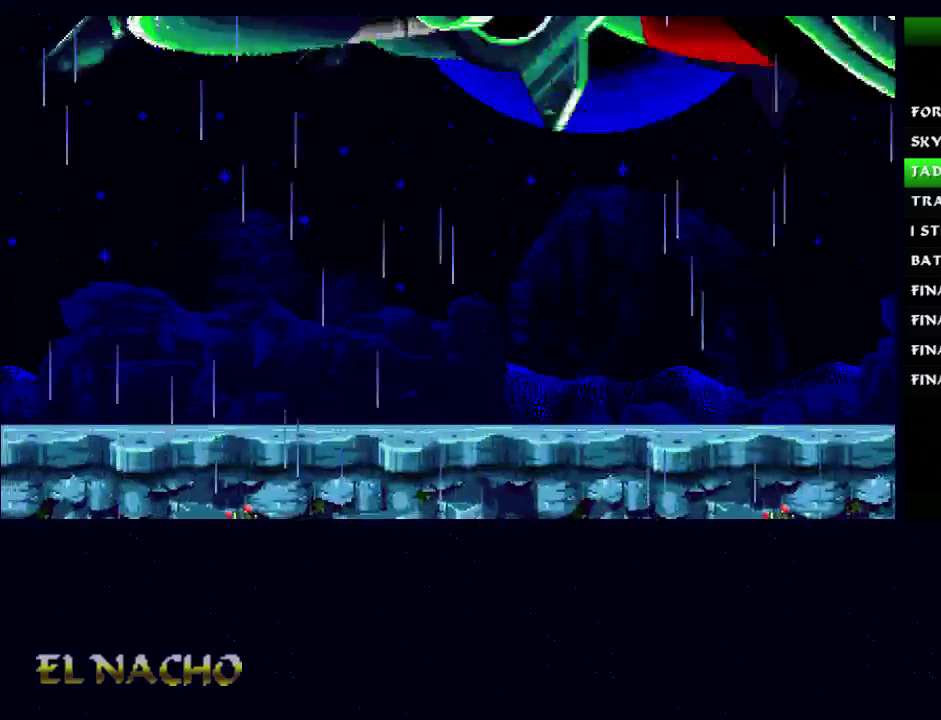
{"buttons": [], "left_stick": "right", "right_stick": "center", "events": []}
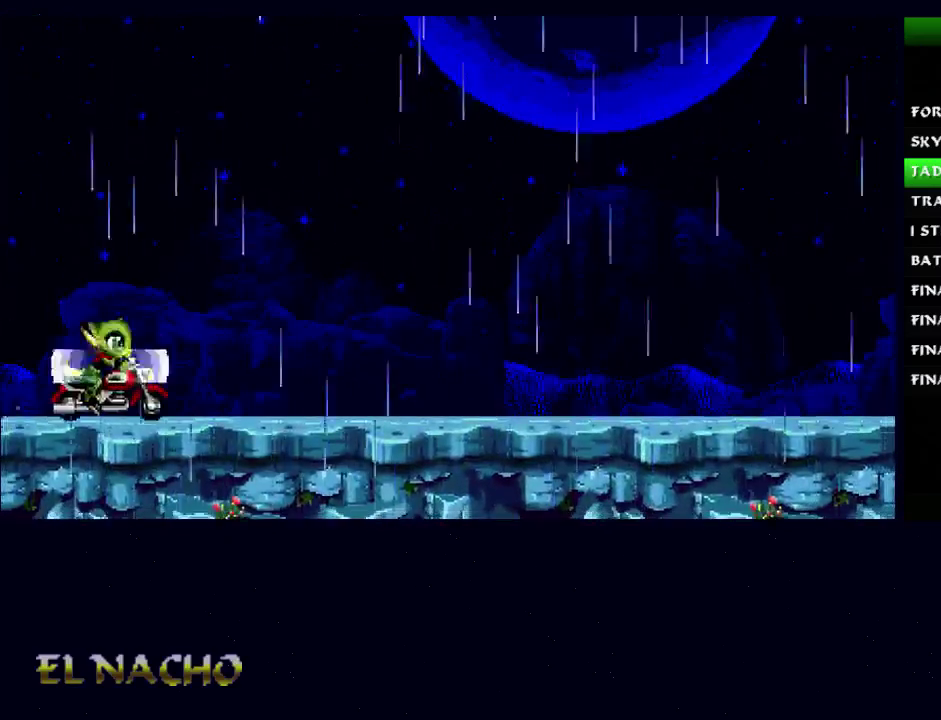
{"buttons": [], "left_stick": "right", "right_stick": "center", "events": []}
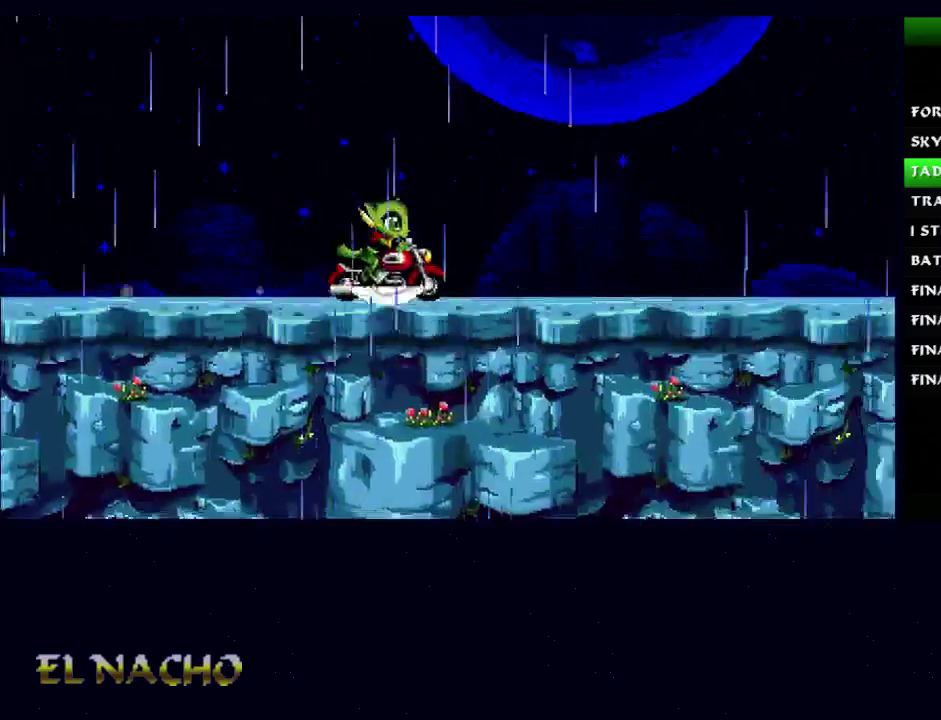
{"buttons": [], "left_stick": "right", "right_stick": "center", "events": []}
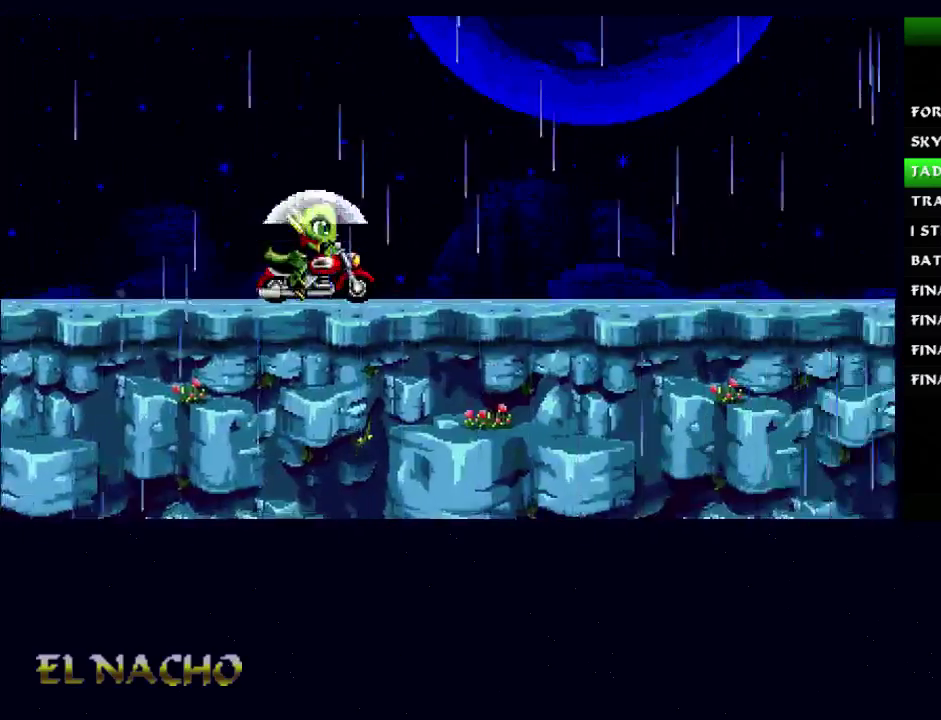
{"buttons": [], "left_stick": "right", "right_stick": "center", "events": []}
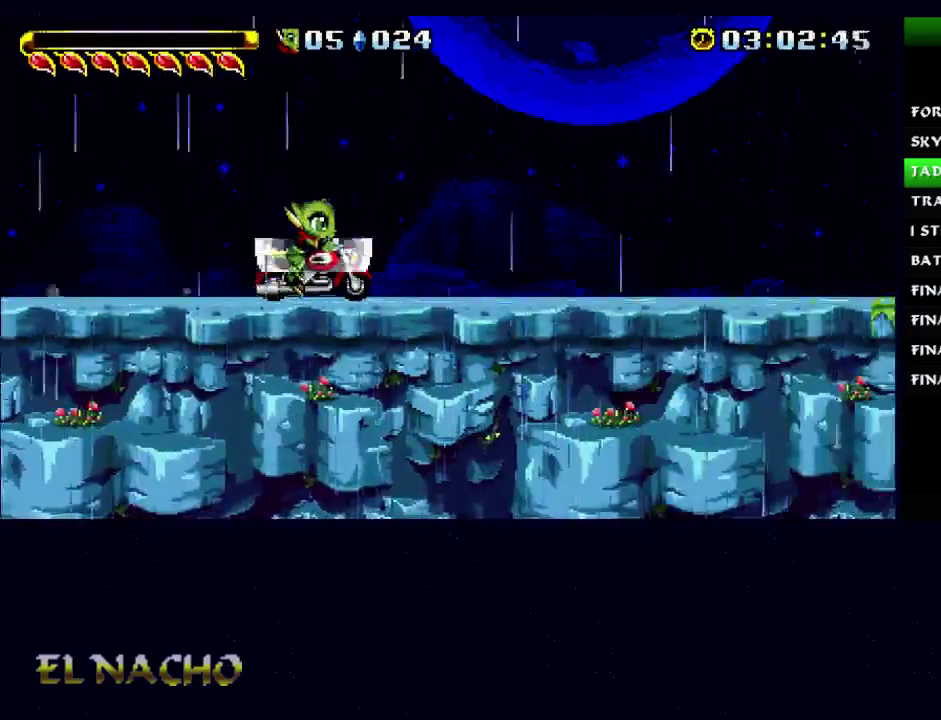
{"buttons": [], "left_stick": "right", "right_stick": "center", "events": []}
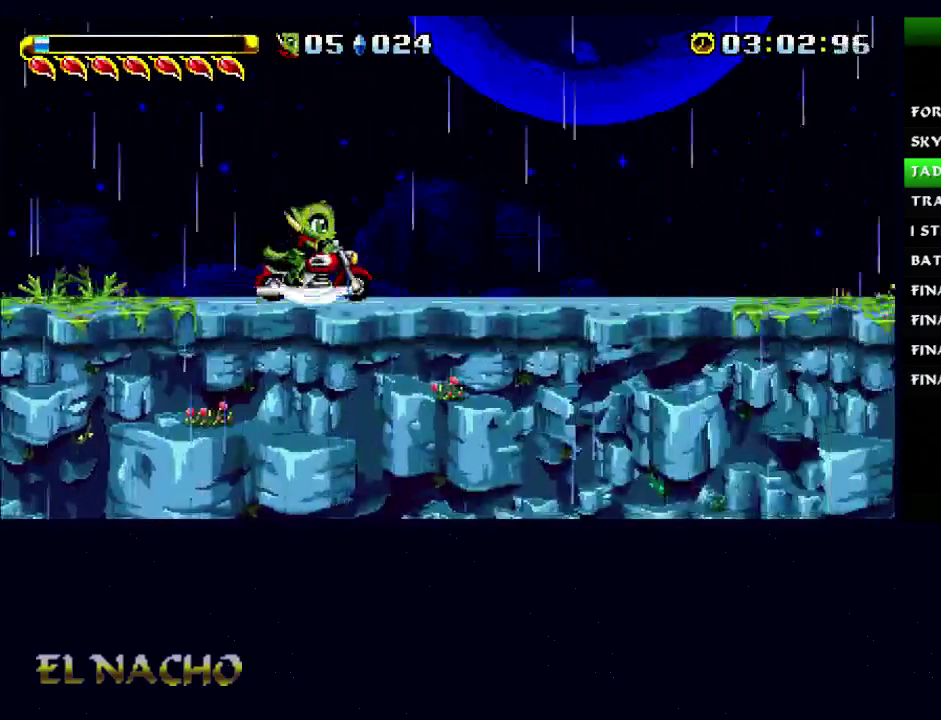
{"buttons": [], "left_stick": "right", "right_stick": "center", "events": [[400, "B", "down"], [500, "B", "up"]]}
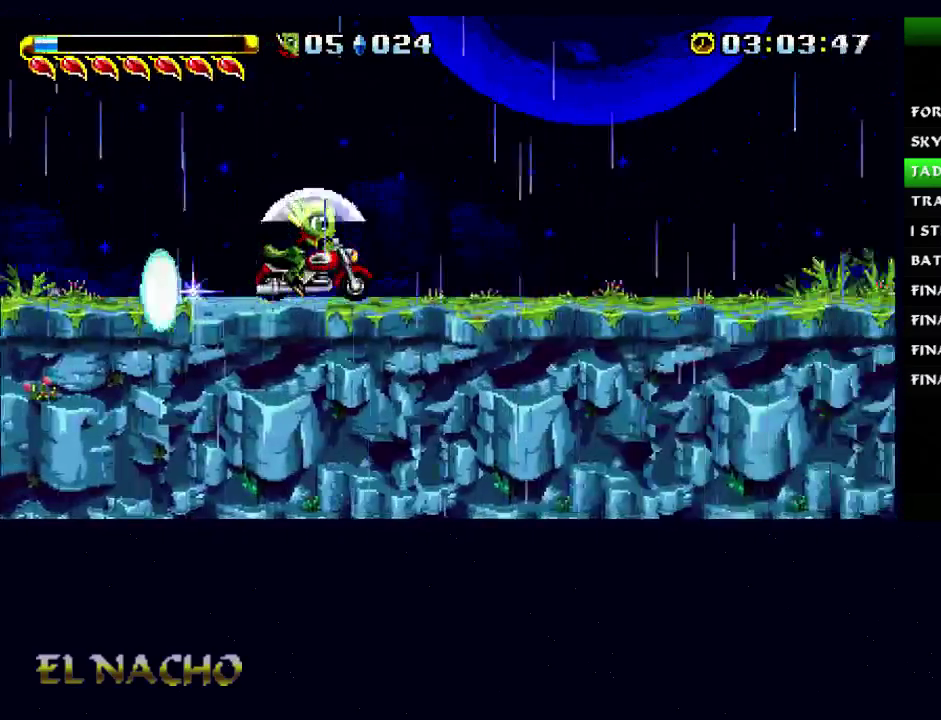
{"buttons": [], "left_stick": "right", "right_stick": "center", "events": []}
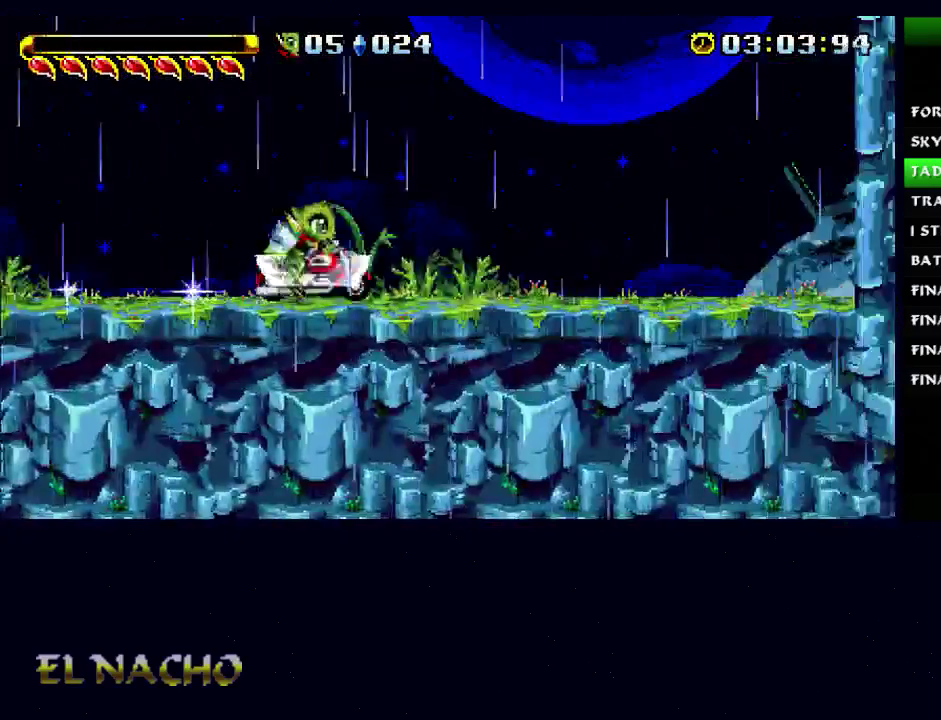
{"buttons": [], "left_stick": "right", "right_stick": "center", "events": []}
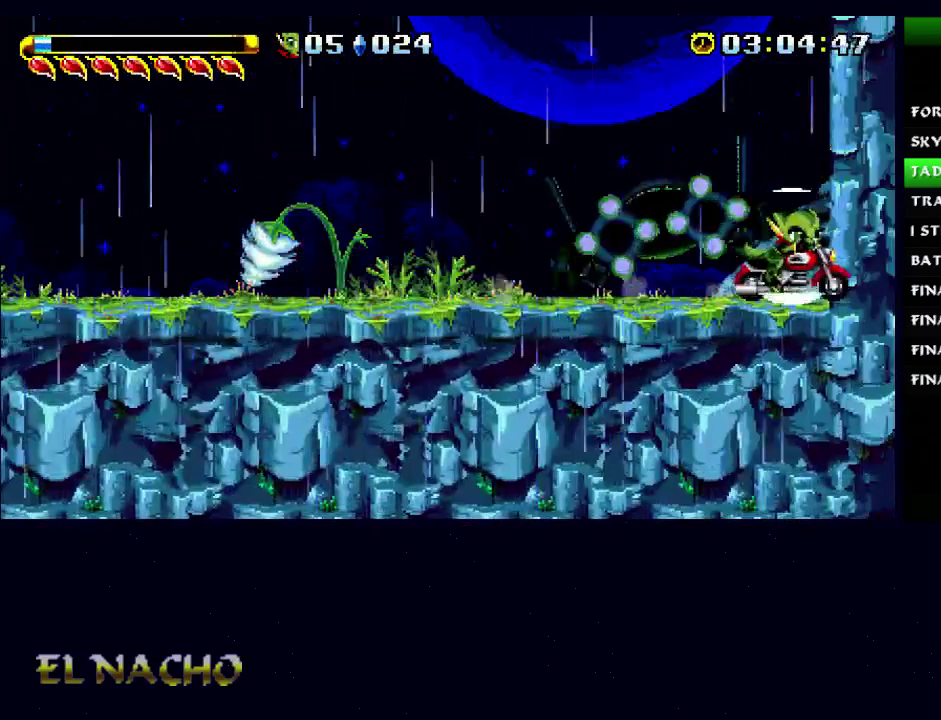
{"buttons": [], "left_stick": "right", "right_stick": "center", "events": []}
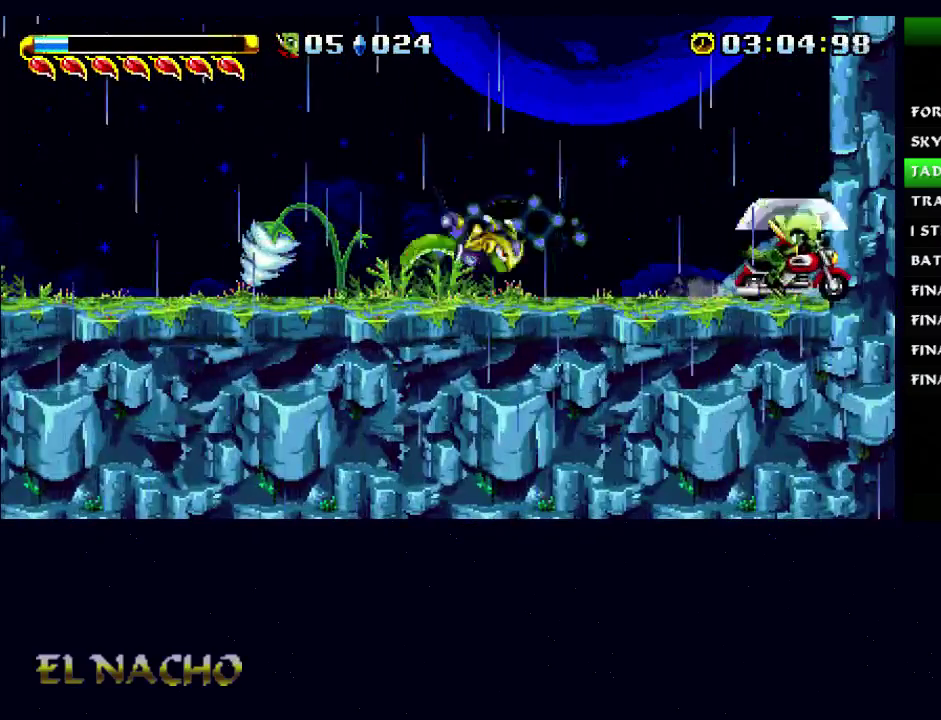
{"buttons": ["B", "X"], "left_stick": "left", "right_stick": "center", "events": [[67, "X", "down"], [200, "X", "up"], [367, "left_stick", "left"], [467, "B", "down"], [500, "X", "down"]]}
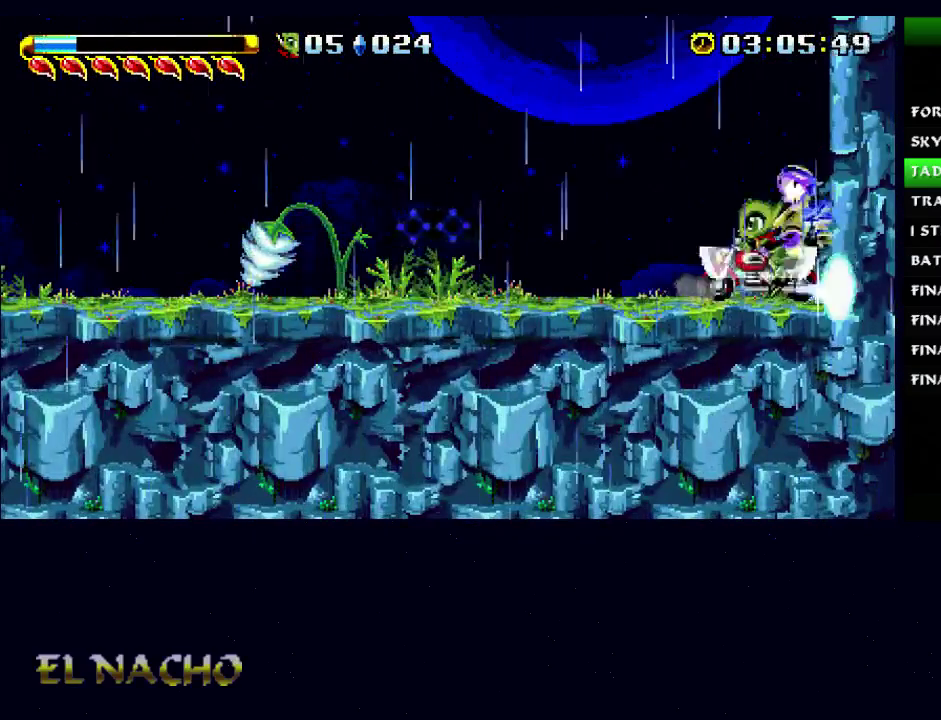
{"buttons": [], "left_stick": "right", "right_stick": "center", "events": [[33, "B", "up"], [100, "X", "up"], [167, "B", "down"], [167, "left_stick", "right"], [200, "X", "down"], [233, "B", "up"], [300, "X", "up"]]}
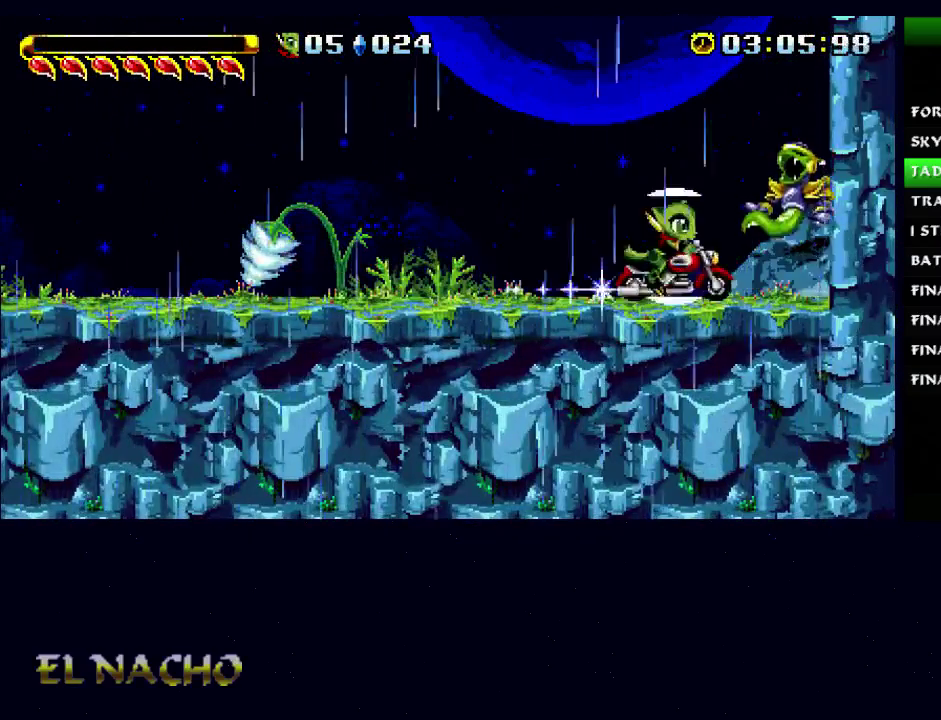
{"buttons": ["X"], "left_stick": "left", "right_stick": "center", "events": [[67, "left_stick", "left"], [233, "B", "down"], [267, "X", "down"], [300, "B", "up"], [367, "X", "up"], [400, "B", "down"], [467, "X", "down"], [500, "B", "up"]]}
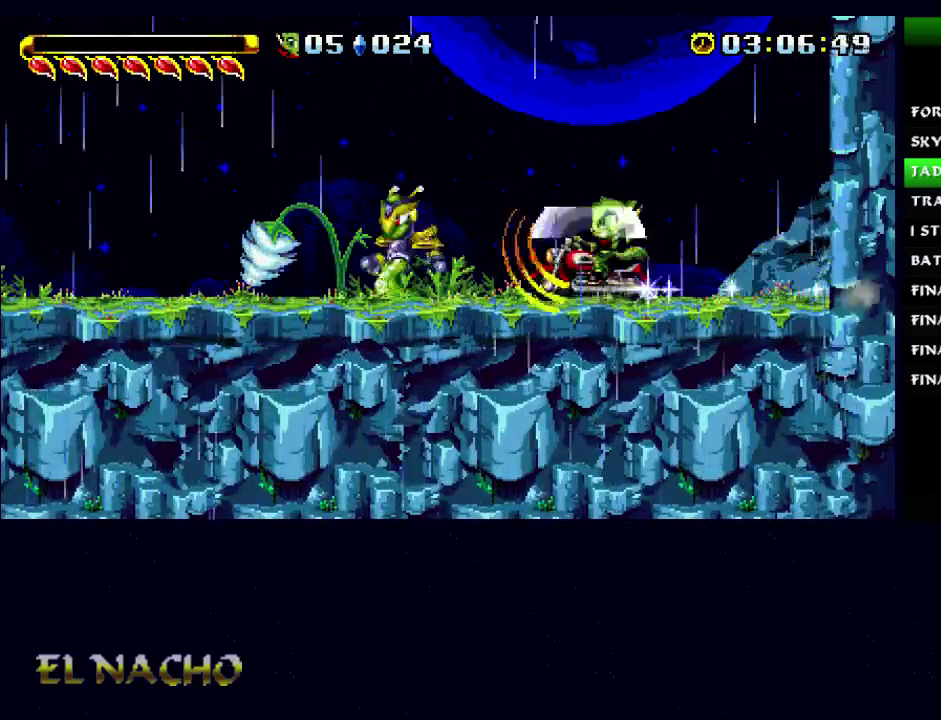
{"buttons": ["B"], "left_stick": "right", "right_stick": "center", "events": [[67, "X", "up"], [167, "X", "down"], [267, "X", "up"], [267, "left_stick", "right"], [300, "B", "down"], [367, "X", "down"], [400, "B", "up"], [467, "X", "up"], [500, "B", "down"]]}
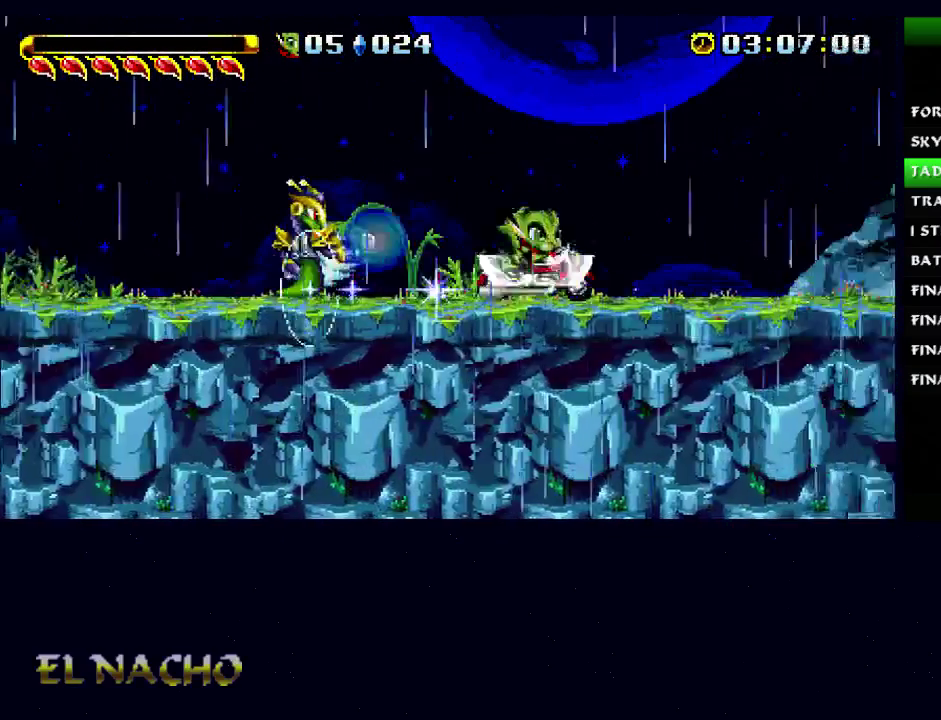
{"buttons": ["B"], "left_stick": "left", "right_stick": "center", "events": [[67, "B", "up"], [67, "X", "down"], [167, "X", "up"], [300, "left_stick", "left"], [400, "B", "down"]]}
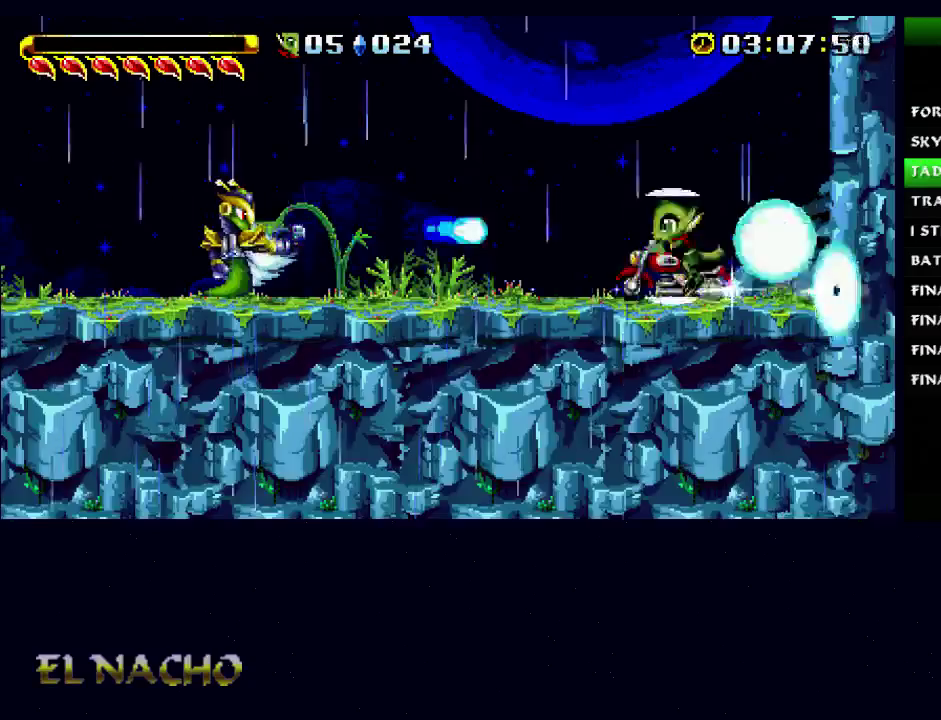
{"buttons": ["B", "X"], "left_stick": "right", "right_stick": "center", "events": [[67, "B", "up"], [200, "X", "down"], [300, "X", "up"], [333, "left_stick", "right"], [400, "B", "down"], [500, "X", "down"]]}
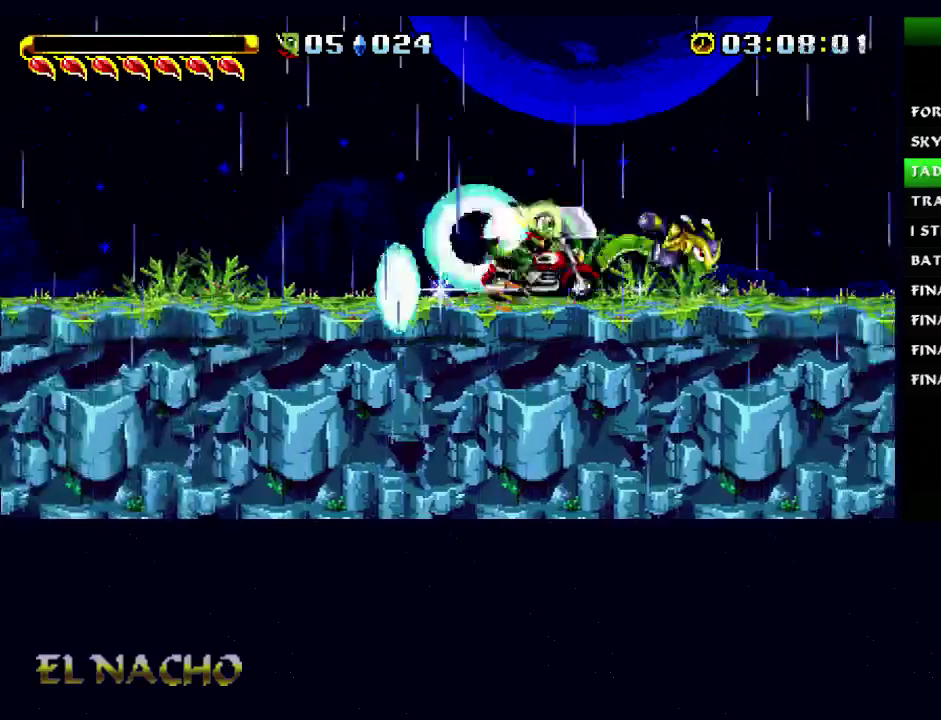
{"buttons": ["B"], "left_stick": "right", "right_stick": "center"}
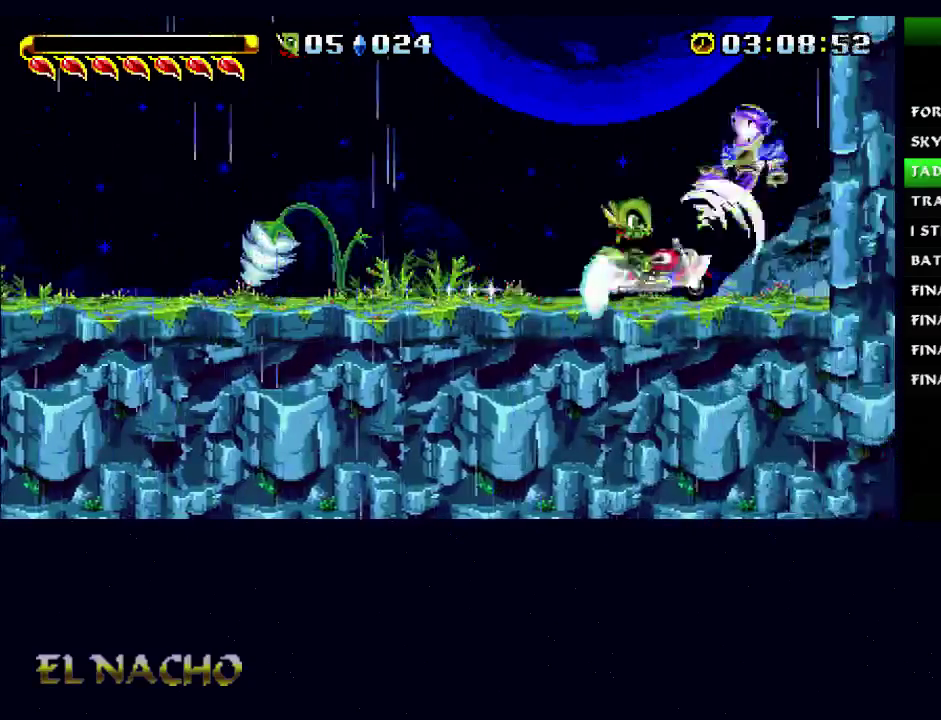
{"buttons": ["X"], "left_stick": "left", "right_stick": "center"}